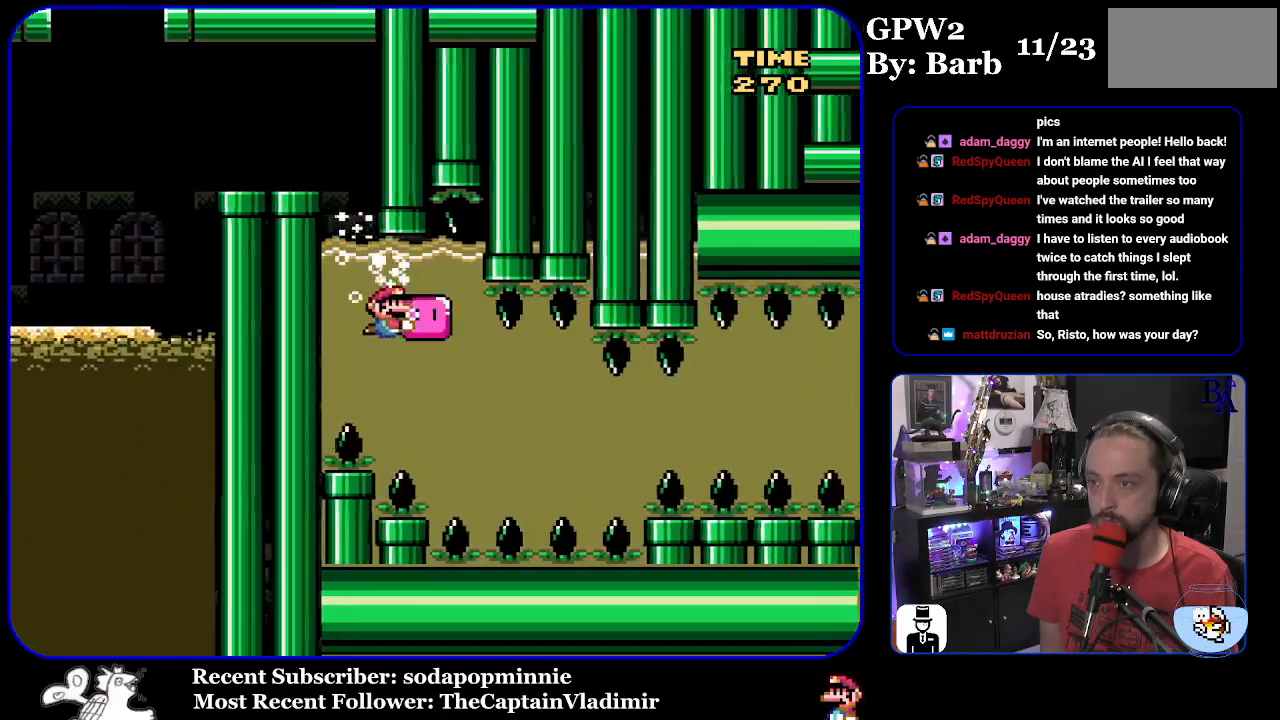
Gameplay with a controller (Nintendo layout); each line is a JSON object with the inputs held at the frame after it. "events" lists button and stick changes between this image and that frame as [ms after this image, input, new state], when the widget could be followed in between. Not read: L3 R3.
{"buttons": ["Y", "DPAD_RIGHT"], "events": [[83, "DPAD_DOWN", "up"], [133, "DPAD_DOWN", "down"], [233, "DPAD_RIGHT", "down"], [267, "DPAD_RIGHT", "up"], [283, "DPAD_DOWN", "up"], [317, "DPAD_RIGHT", "down"]]}
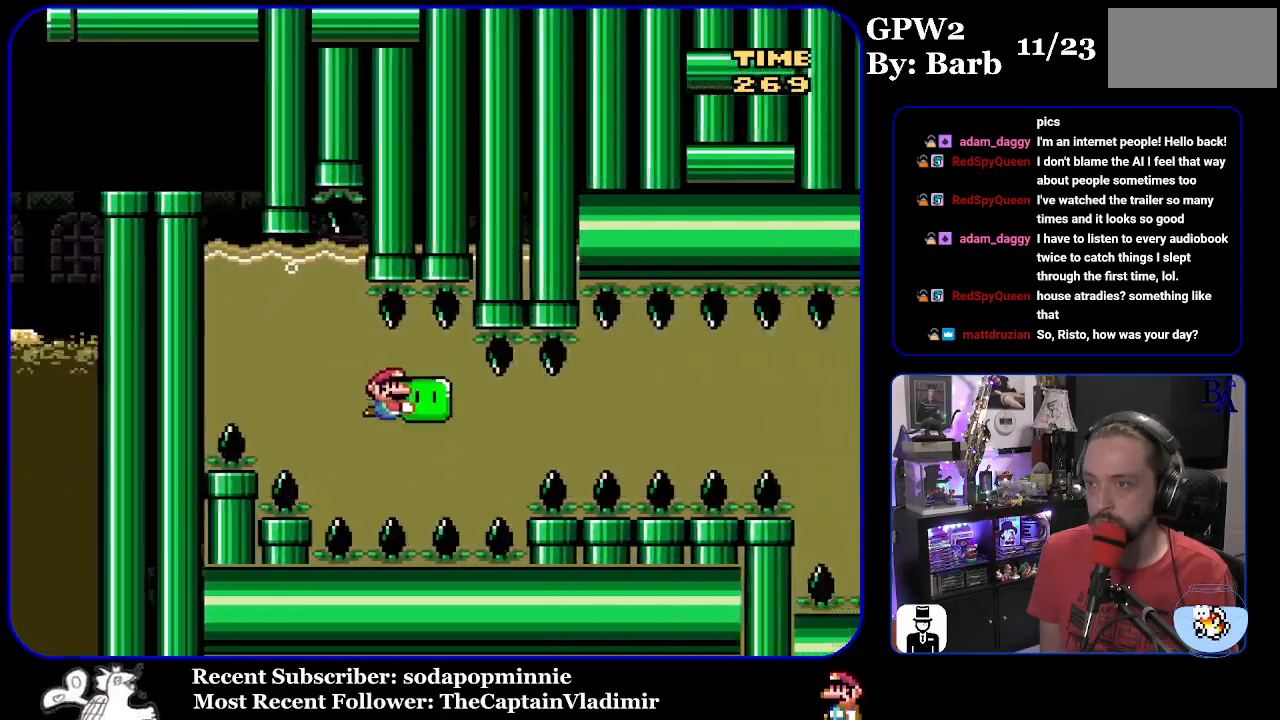
{"buttons": ["Y", "DPAD_RIGHT"], "events": []}
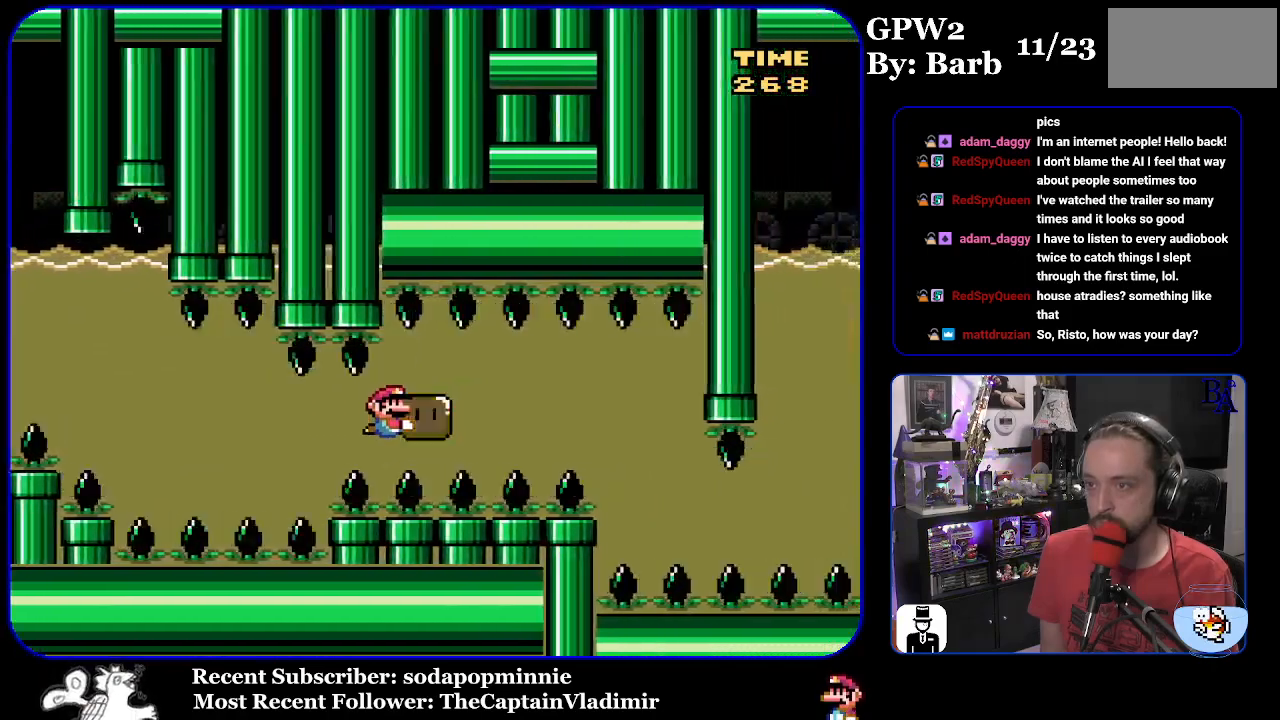
{"buttons": ["Y", "DPAD_DOWN"], "events": [[450, "DPAD_RIGHT", "up"], [467, "DPAD_DOWN", "down"]]}
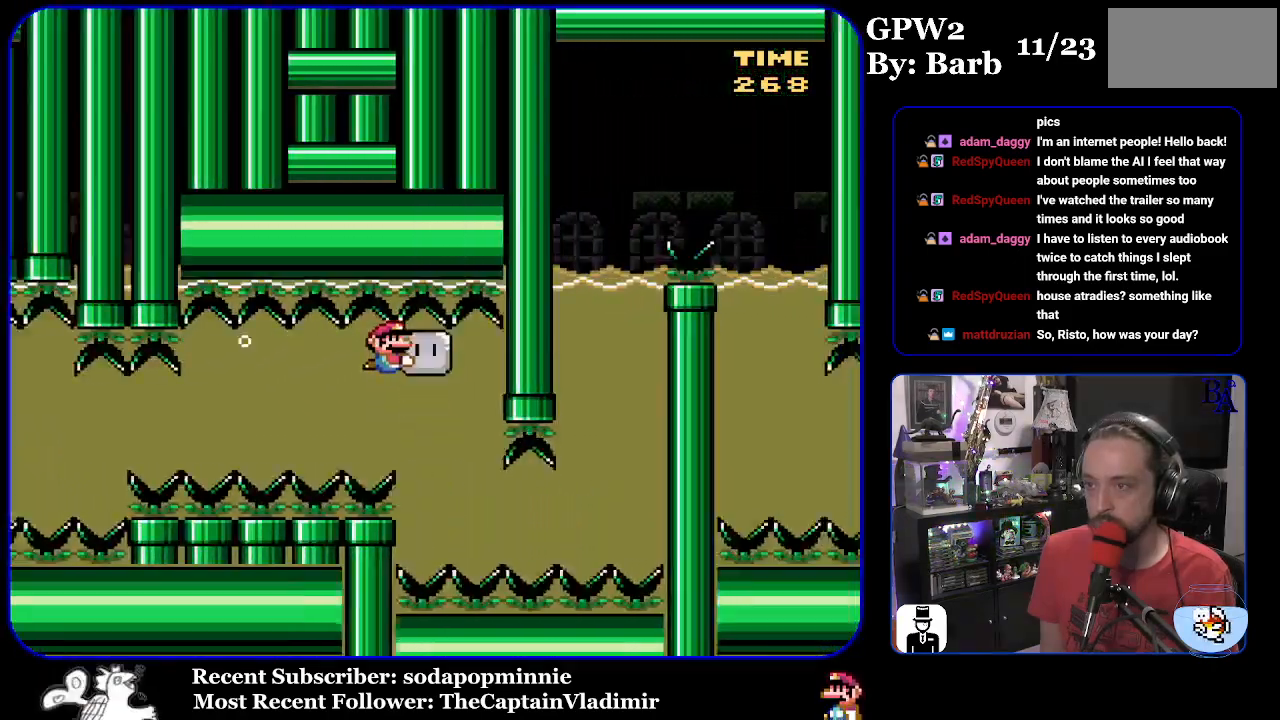
{"buttons": ["Y", "DPAD_DOWN"], "events": [[100, "DPAD_LEFT", "down"], [150, "DPAD_DOWN", "up"], [367, "DPAD_DOWN", "down"], [383, "DPAD_LEFT", "up"]]}
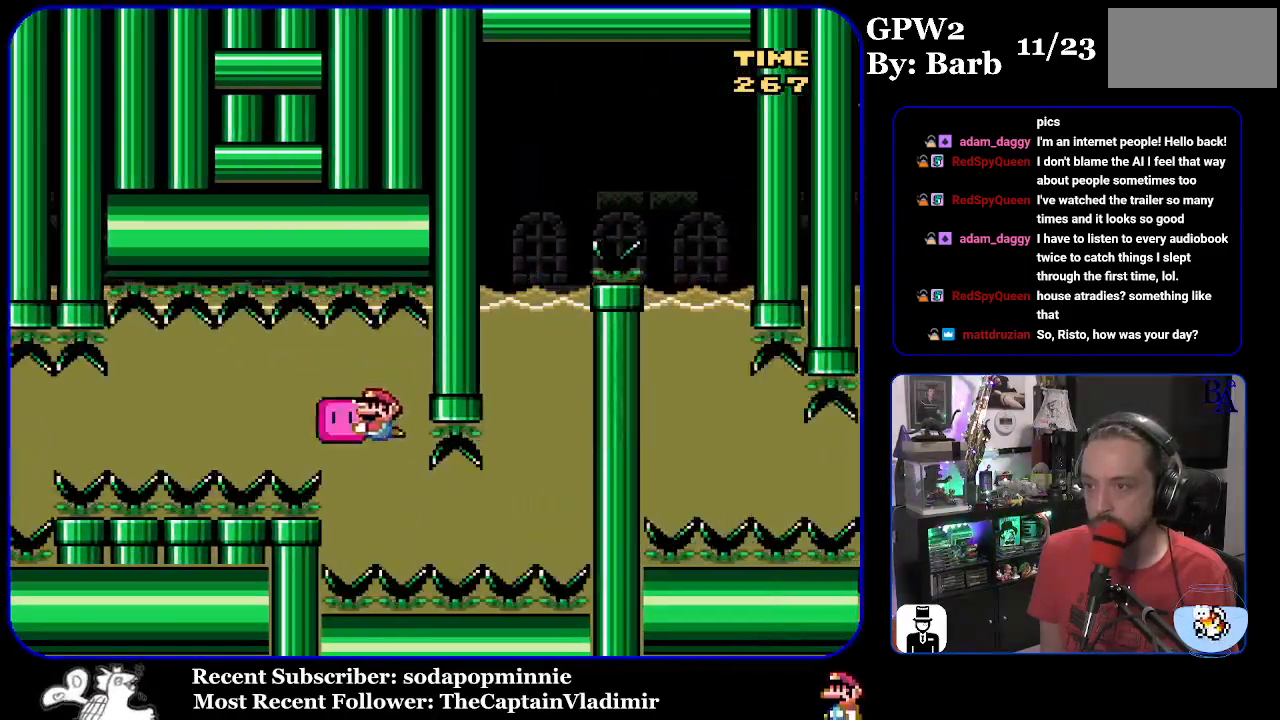
{"buttons": ["Y", "DPAD_RIGHT"], "events": [[50, "DPAD_RIGHT", "down"], [67, "DPAD_RIGHT", "up"], [83, "DPAD_DOWN", "up"], [117, "DPAD_DOWN", "down"], [117, "DPAD_RIGHT", "down"], [183, "DPAD_DOWN", "up"]]}
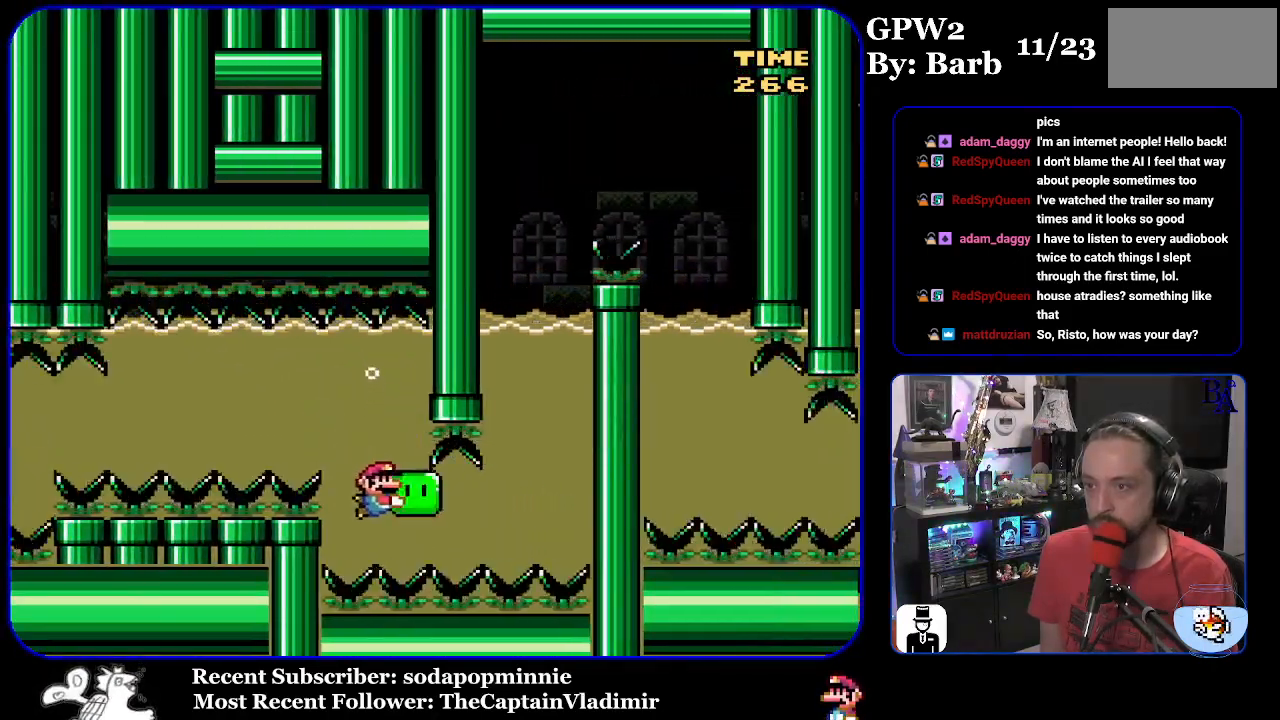
{"buttons": ["Y", "DPAD_UP"], "events": [[450, "DPAD_RIGHT", "up"], [450, "DPAD_UP", "down"]]}
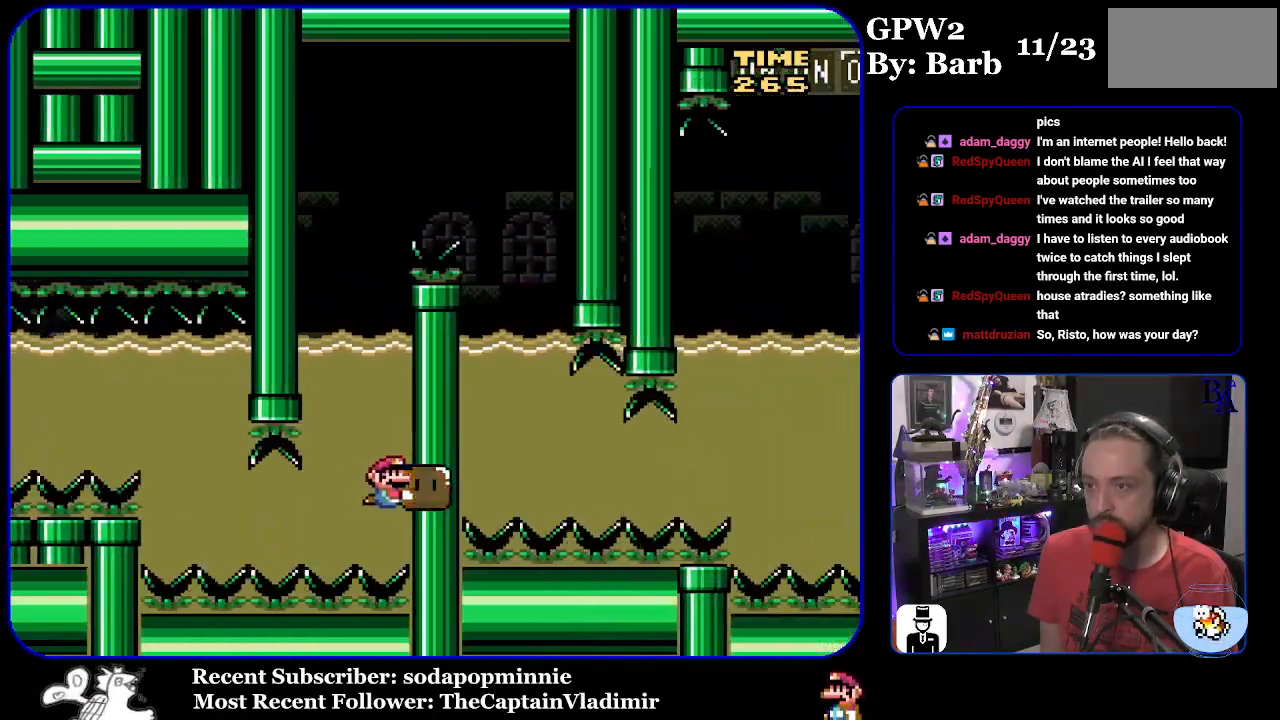
{"buttons": ["Y"], "events": [[417, "DPAD_UP", "up"]]}
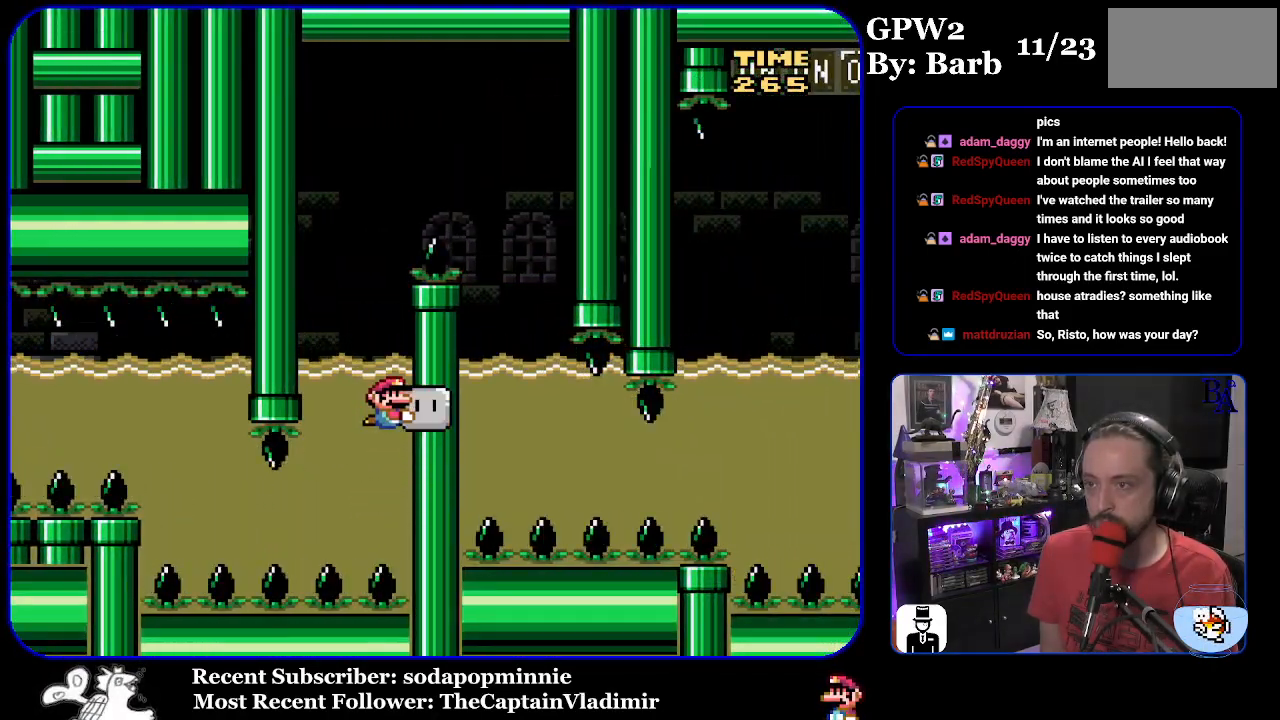
{"buttons": ["B", "Y", "DPAD_UP", "DPAD_RIGHT"], "events": [[17, "DPAD_UP", "down"], [33, "DPAD_LEFT", "down"], [150, "B", "down"], [167, "DPAD_LEFT", "up"], [217, "DPAD_RIGHT", "down"]]}
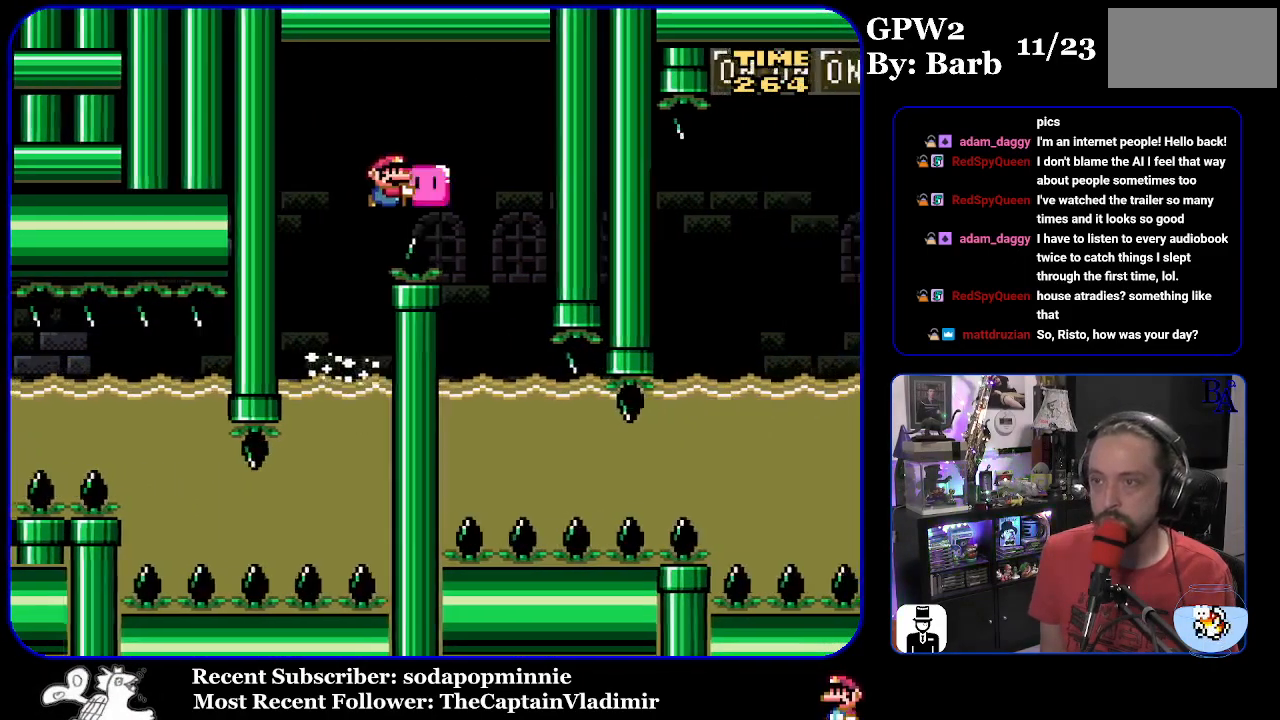
{"buttons": ["Y", "DPAD_RIGHT"], "events": [[150, "B", "up"], [167, "DPAD_RIGHT", "up"], [200, "DPAD_UP", "up"], [217, "DPAD_LEFT", "down"], [217, "DPAD_UP", "down"], [233, "DPAD_UP", "up"], [417, "DPAD_LEFT", "up"], [467, "DPAD_RIGHT", "down"]]}
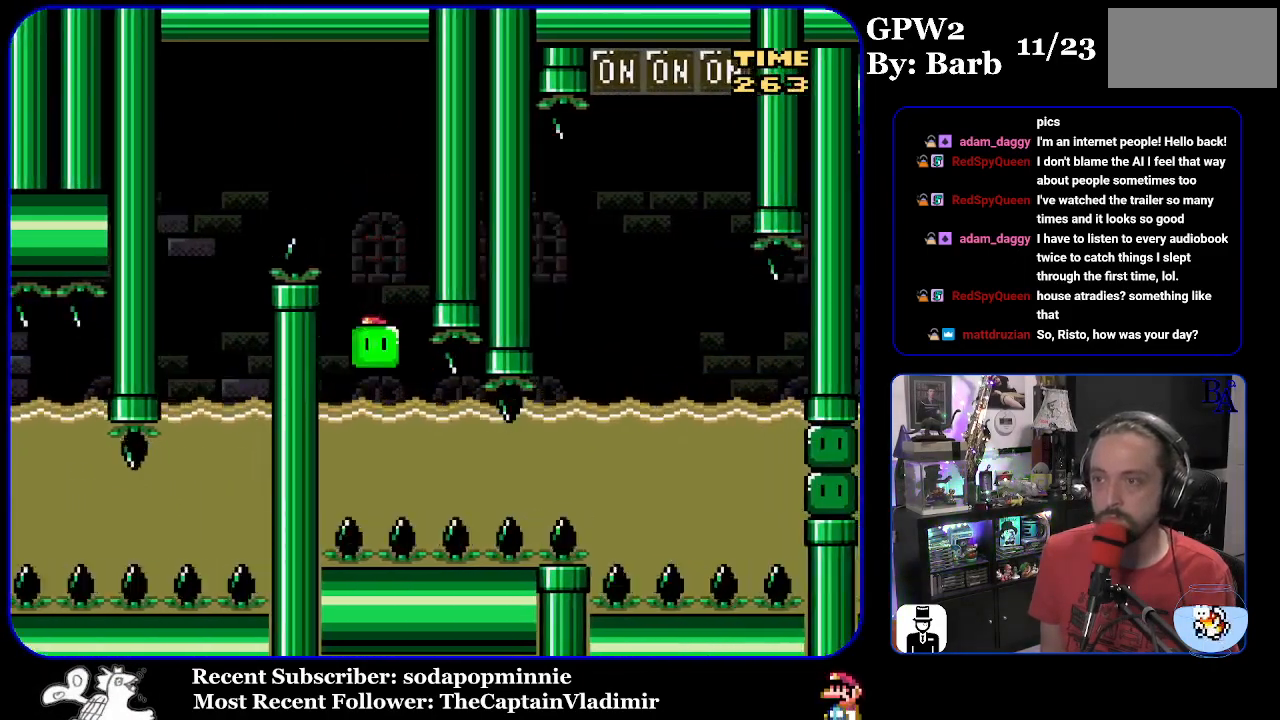
{"buttons": ["Y", "DPAD_RIGHT"], "events": [[67, "DPAD_DOWN", "down"], [117, "DPAD_DOWN", "up"], [150, "DPAD_RIGHT", "up"], [250, "DPAD_LEFT", "down"], [367, "DPAD_LEFT", "up"], [367, "DPAD_RIGHT", "down"]]}
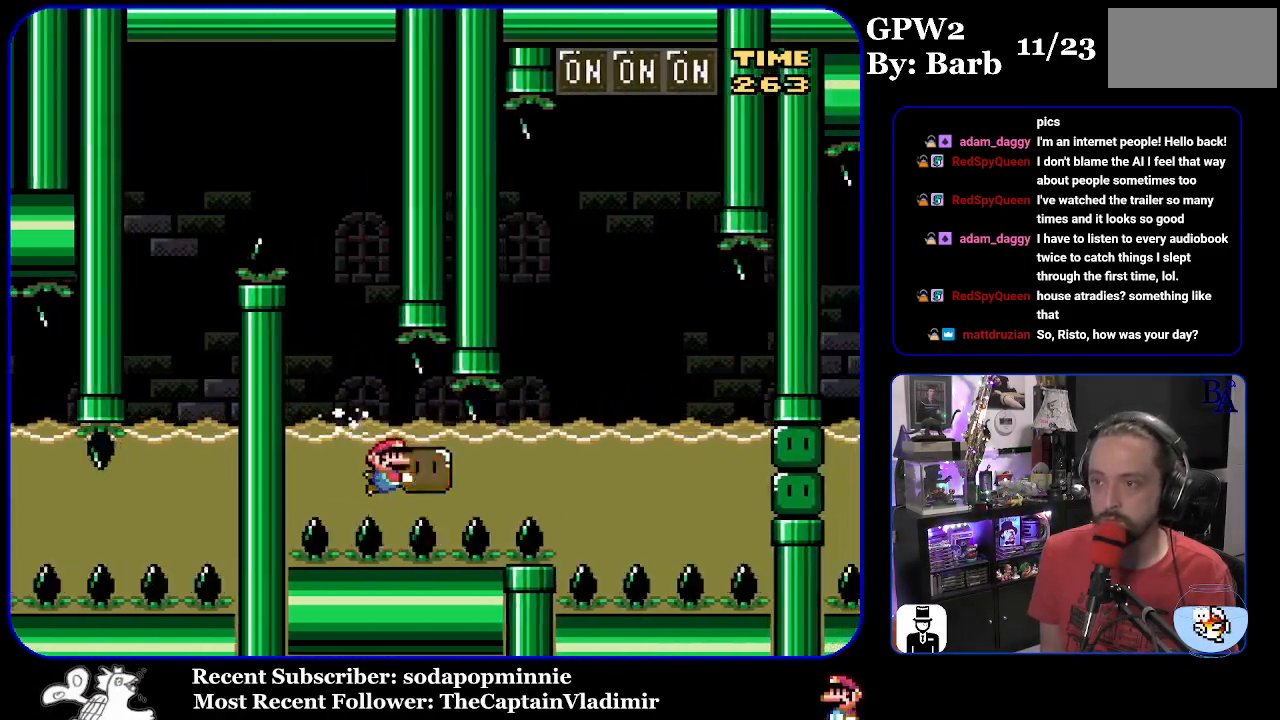
{"buttons": ["B", "Y", "DPAD_UP"], "events": [[333, "DPAD_UP", "down"], [350, "B", "down"], [433, "DPAD_RIGHT", "up"]]}
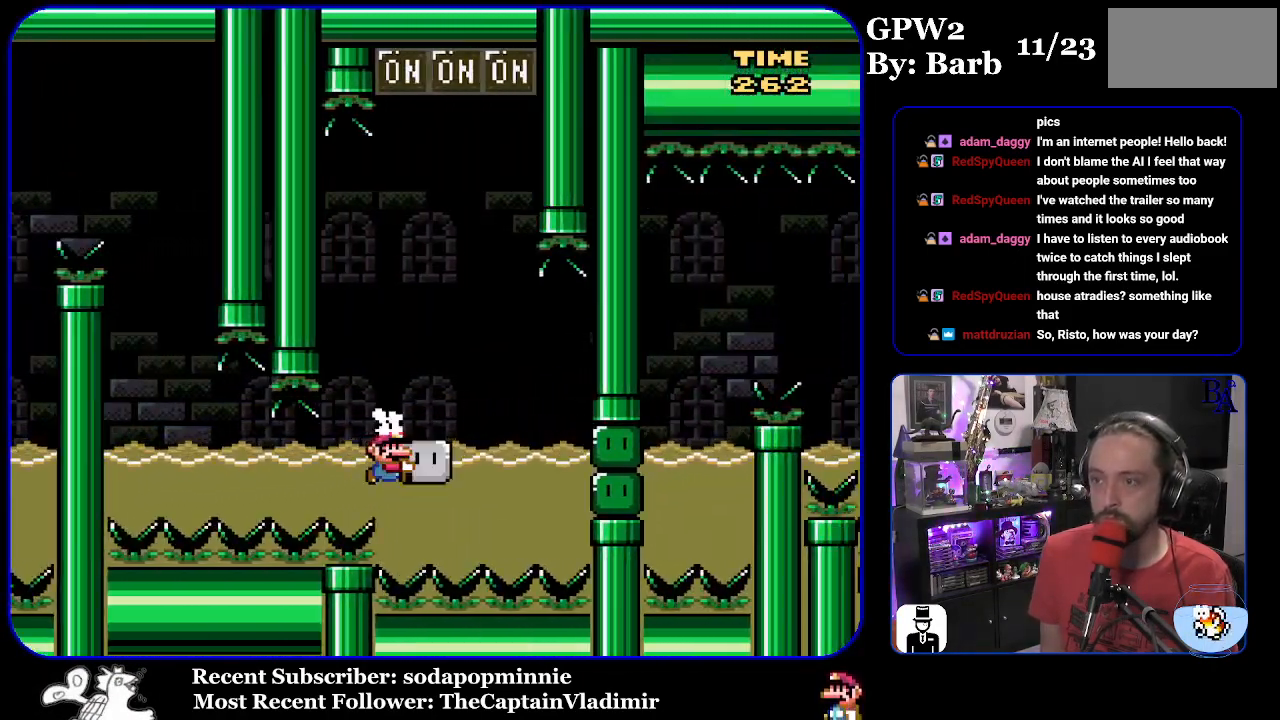
{"buttons": ["B", "DPAD_UP"], "events": [[33, "B", "up"], [50, "DPAD_LEFT", "down"], [67, "B", "down"], [183, "DPAD_LEFT", "up"], [300, "DPAD_RIGHT", "down"], [400, "DPAD_RIGHT", "up"], [417, "Y", "up"]]}
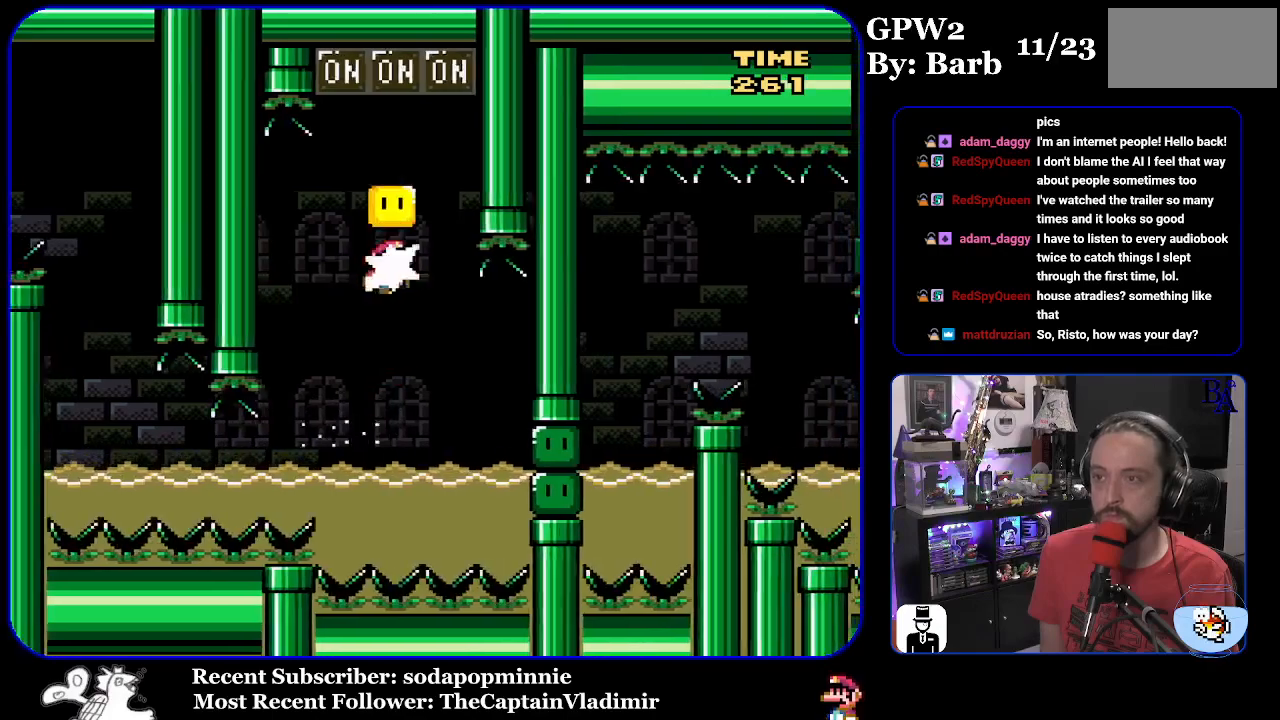
{"buttons": ["Y", "DPAD_UP"], "events": [[33, "Y", "down"], [100, "DPAD_LEFT", "down"], [183, "DPAD_LEFT", "up"], [200, "DPAD_UP", "up"], [267, "DPAD_RIGHT", "down"], [267, "DPAD_UP", "down"], [333, "B", "up"], [367, "DPAD_RIGHT", "up"], [383, "DPAD_UP", "up"], [483, "DPAD_UP", "down"]]}
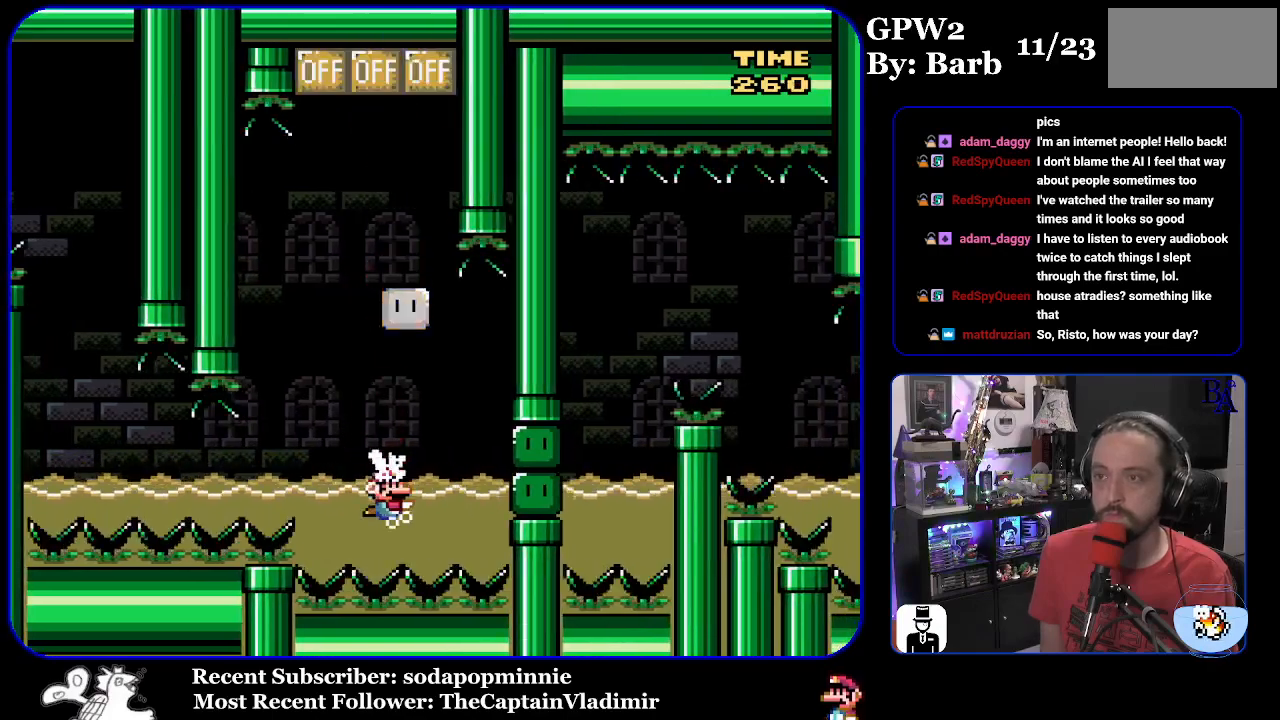
{"buttons": ["Y"], "events": [[67, "DPAD_RIGHT", "down"], [100, "B", "down"], [217, "B", "up"], [283, "DPAD_UP", "up"], [333, "DPAD_RIGHT", "up"], [433, "Y", "up"], [500, "Y", "down"]]}
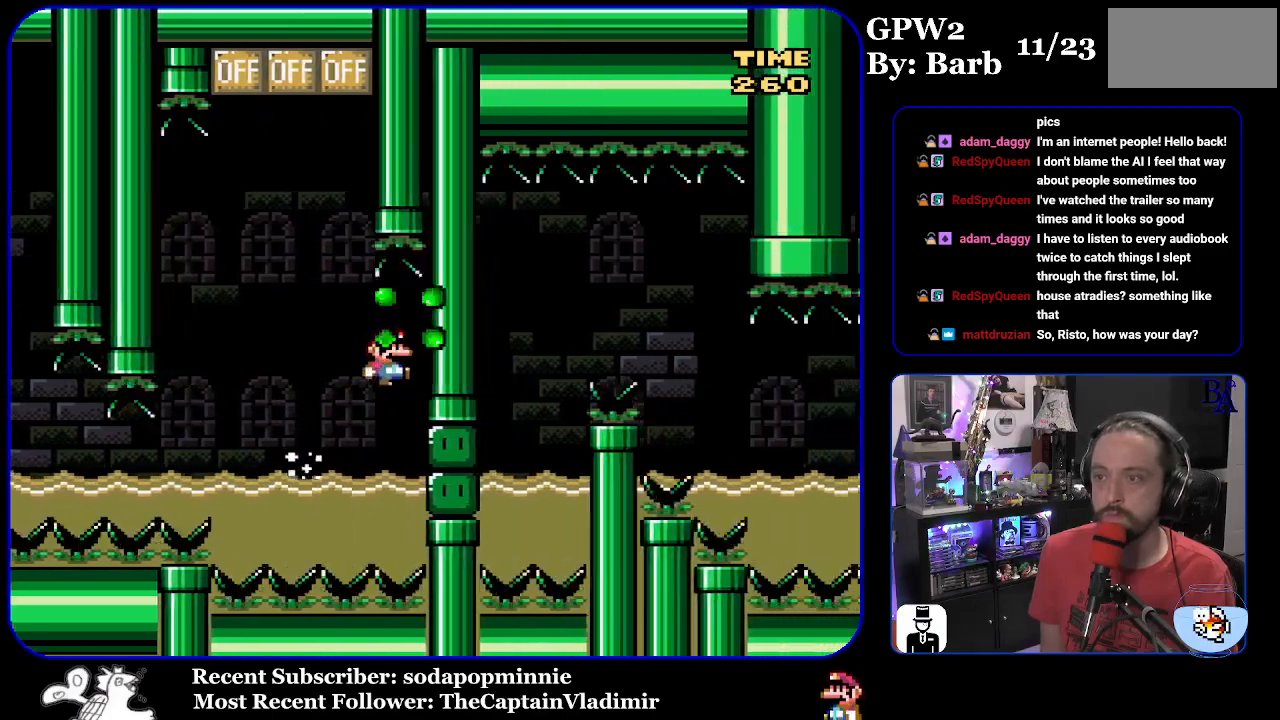
{"buttons": ["Y", "DPAD_RIGHT"], "events": [[150, "DPAD_DOWN", "down"], [167, "DPAD_RIGHT", "down"], [233, "Y", "up"], [283, "DPAD_DOWN", "up"], [283, "Y", "down"]]}
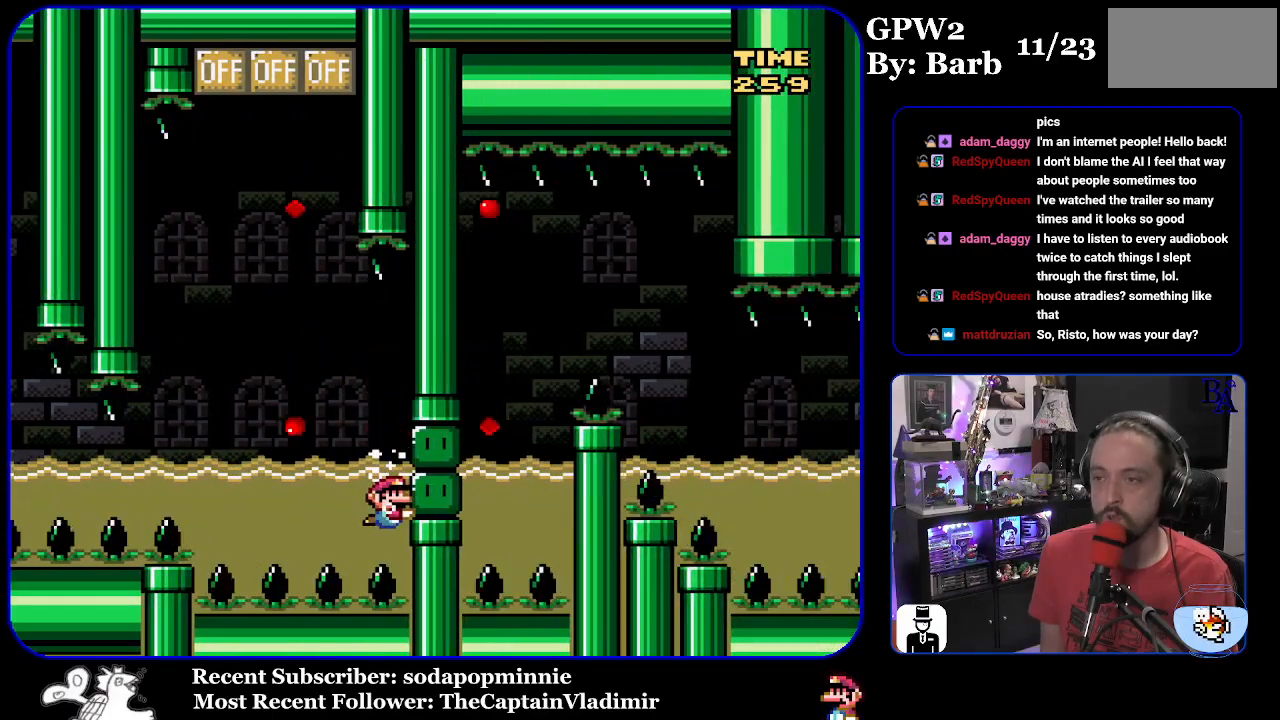
{"buttons": [], "events": [[267, "DPAD_RIGHT", "up"], [500, "Y", "up"]]}
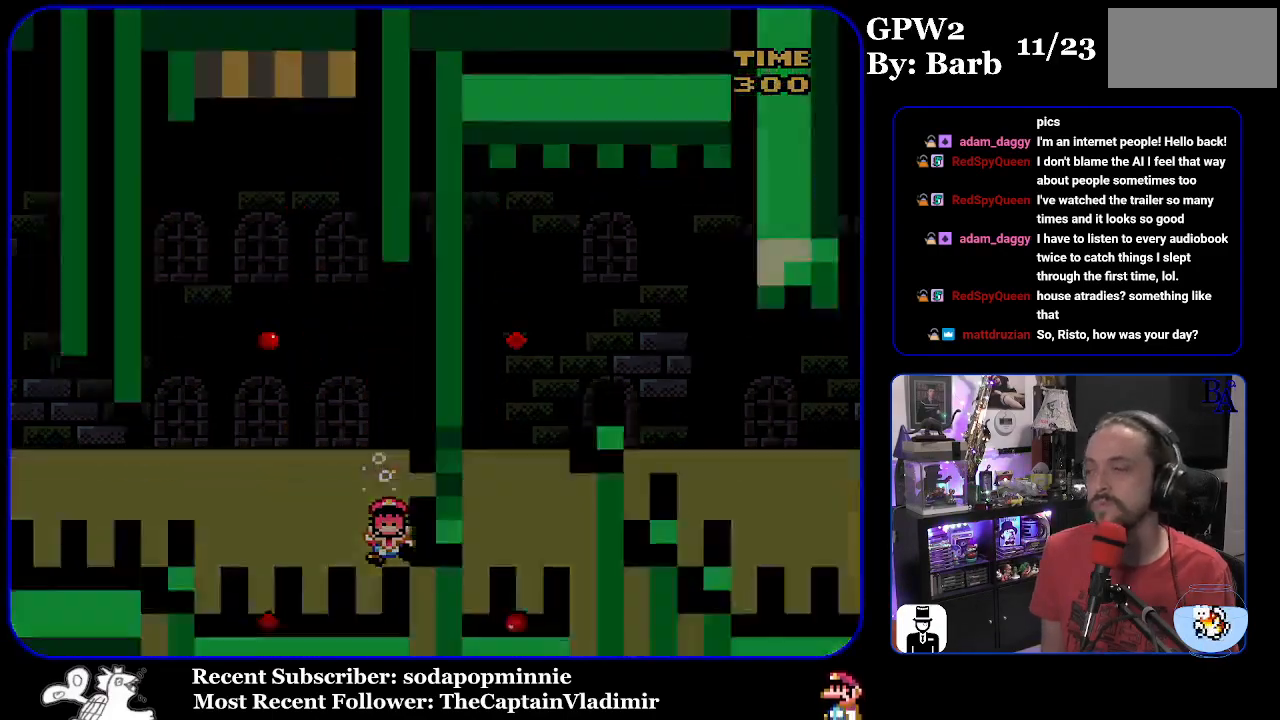
{"buttons": ["Y"], "events": [[267, "Y", "down"]]}
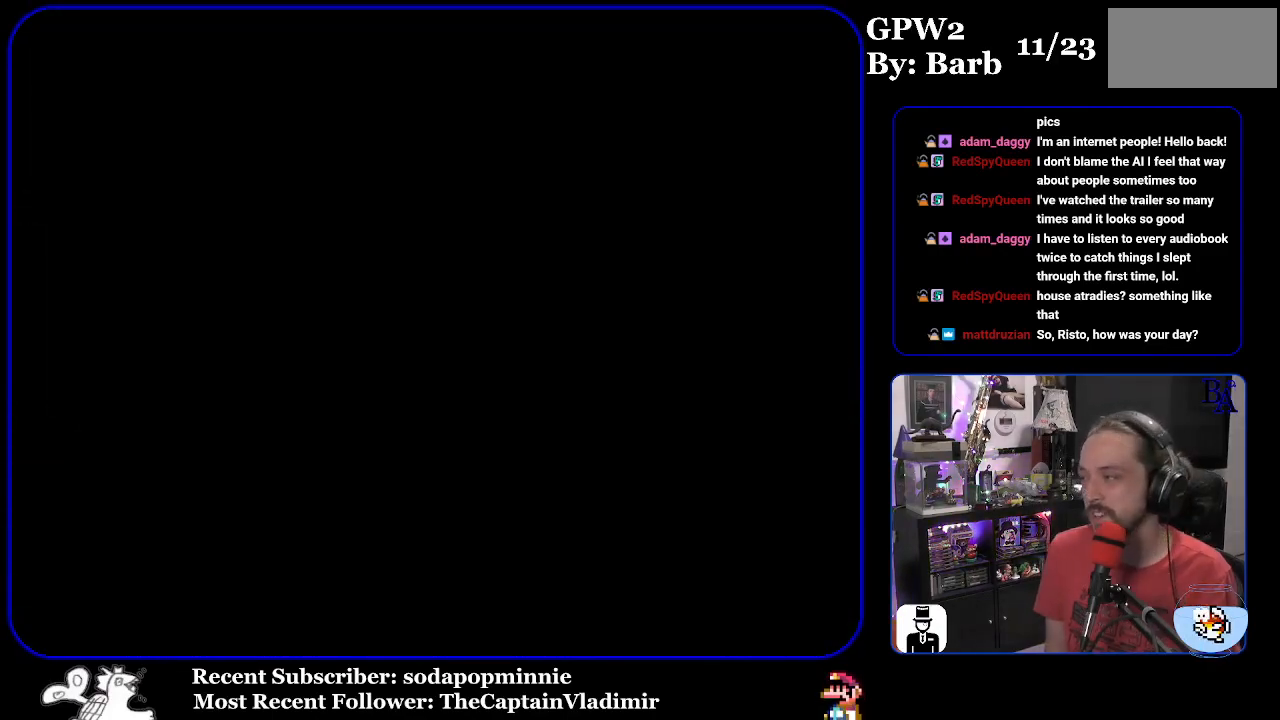
{"buttons": ["Y"], "events": []}
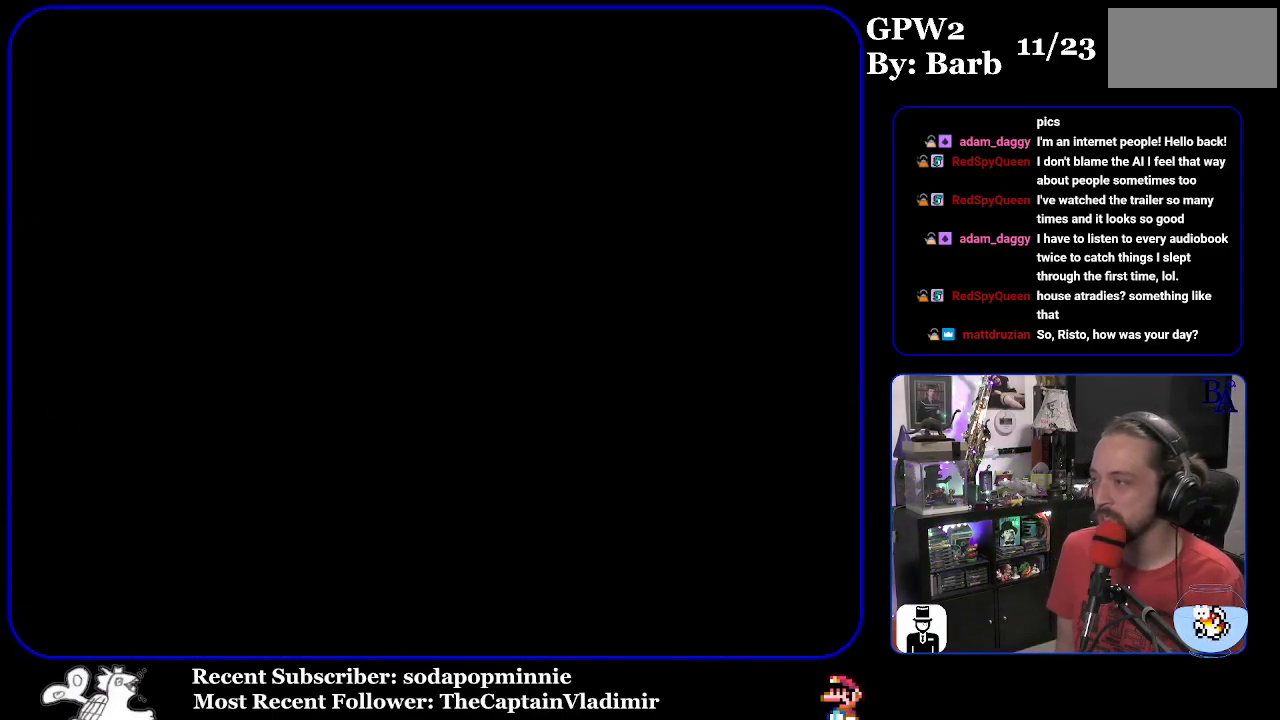
{"buttons": ["Y"], "events": []}
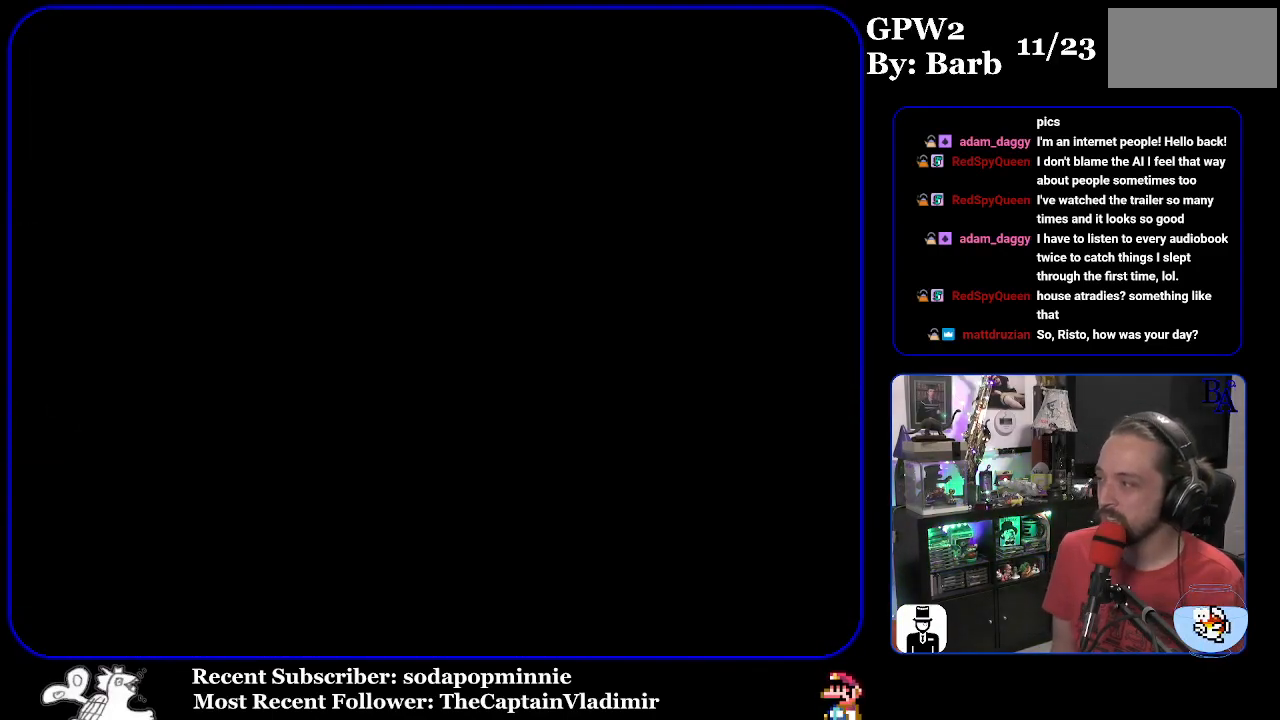
{"buttons": ["Y"], "events": []}
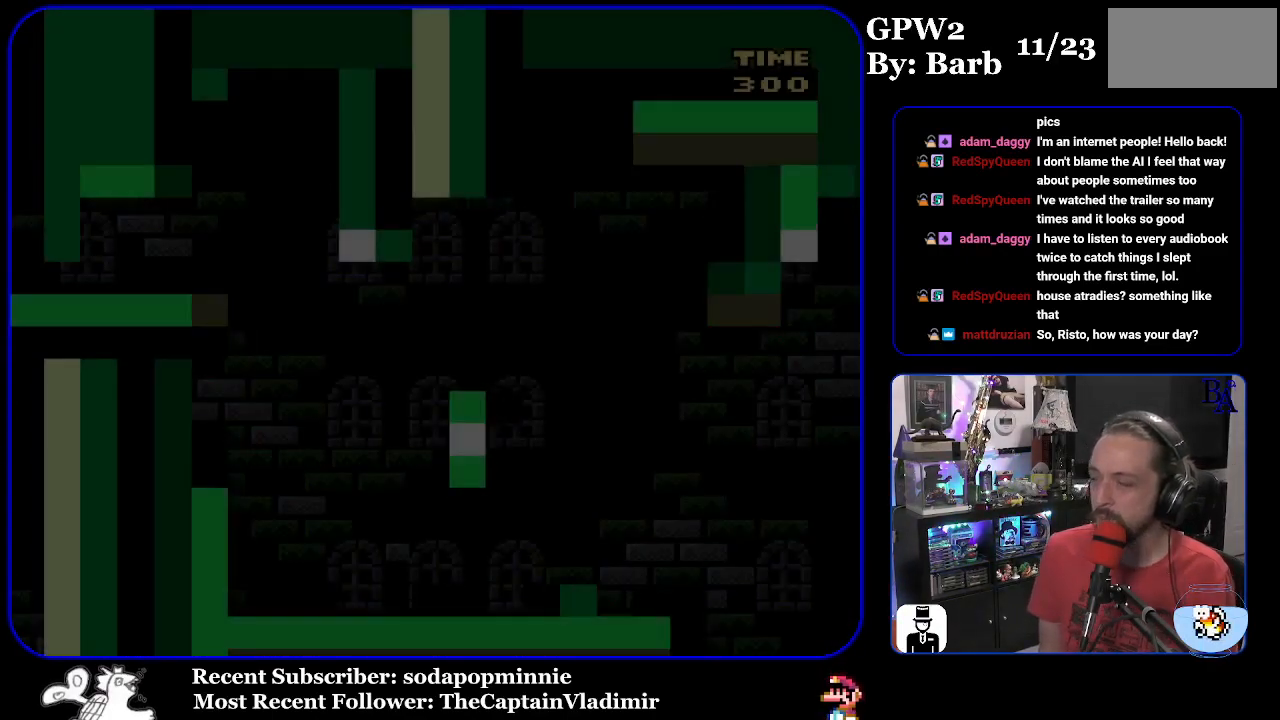
{"buttons": ["Y"], "events": []}
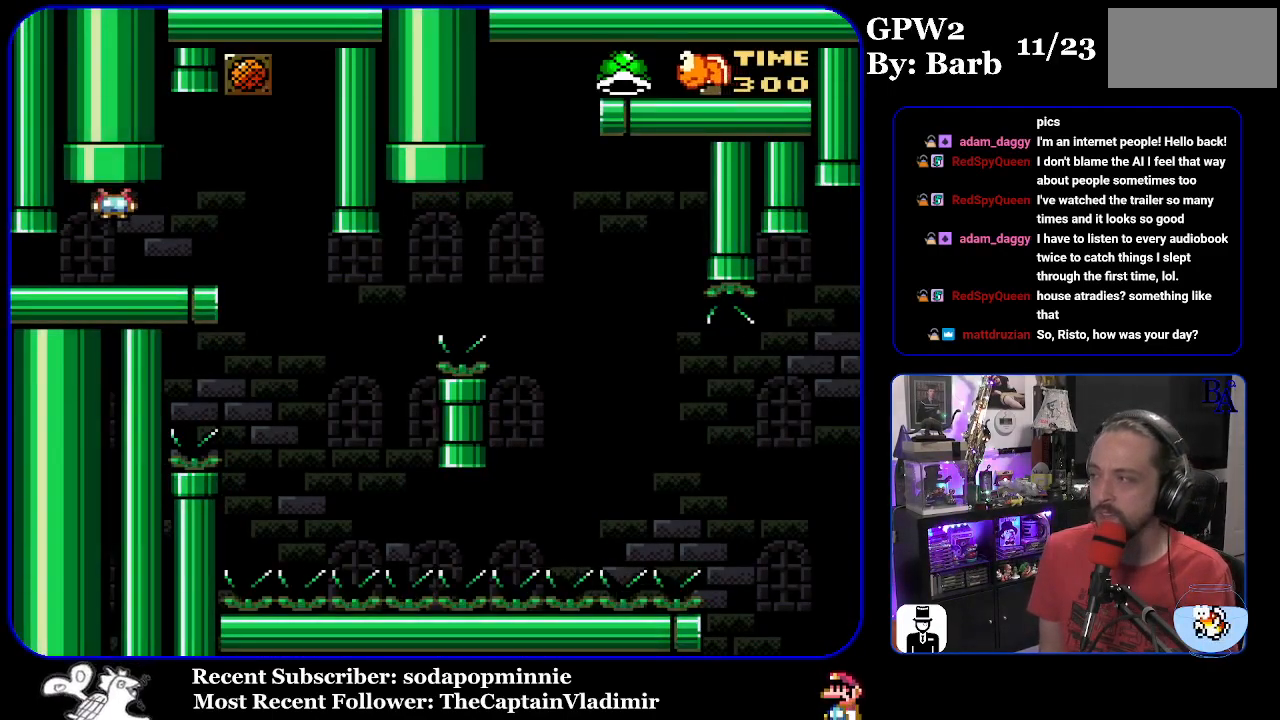
{"buttons": [], "events": [[33, "Y", "up"], [167, "START", "down"], [450, "START", "up"]]}
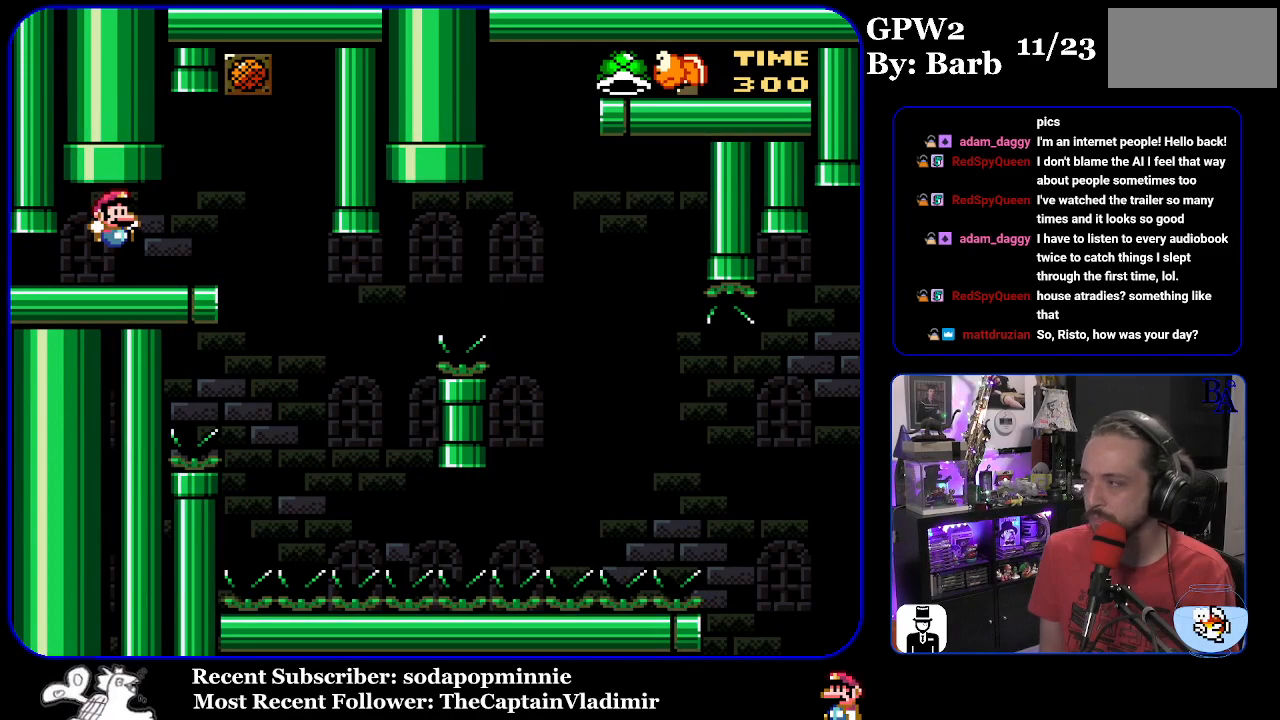
{"buttons": [], "events": []}
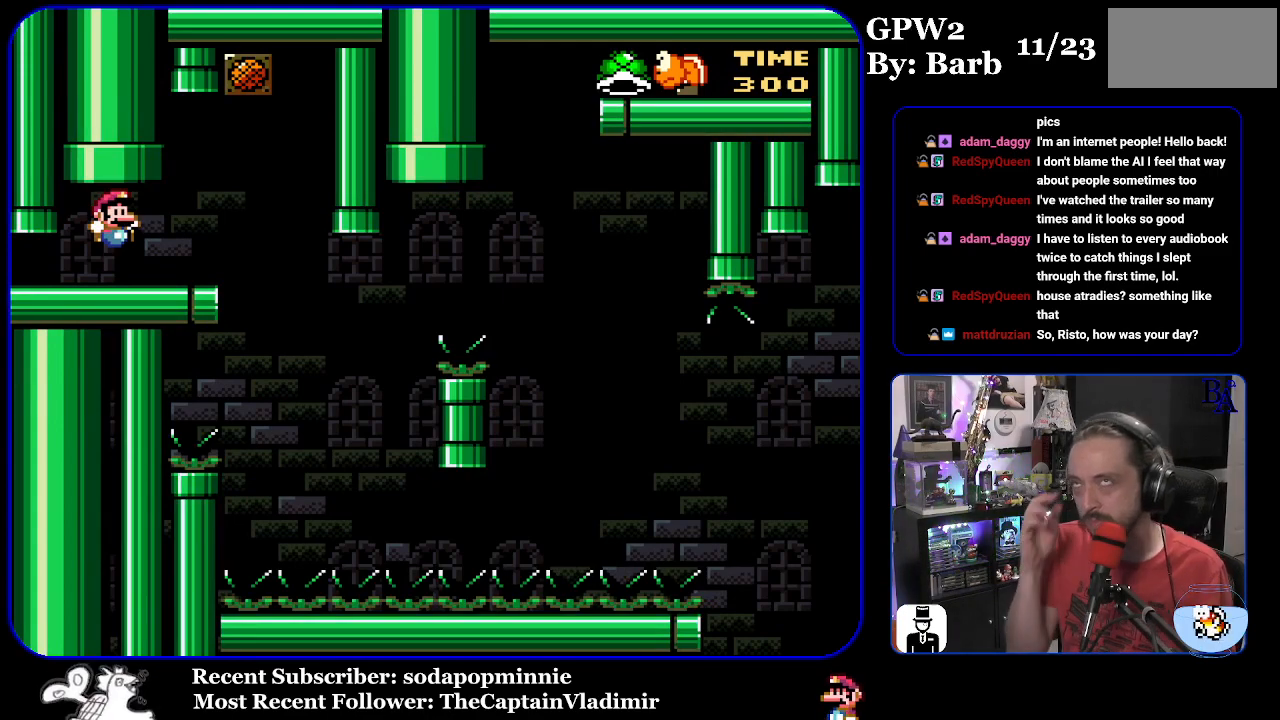
{"buttons": [], "events": []}
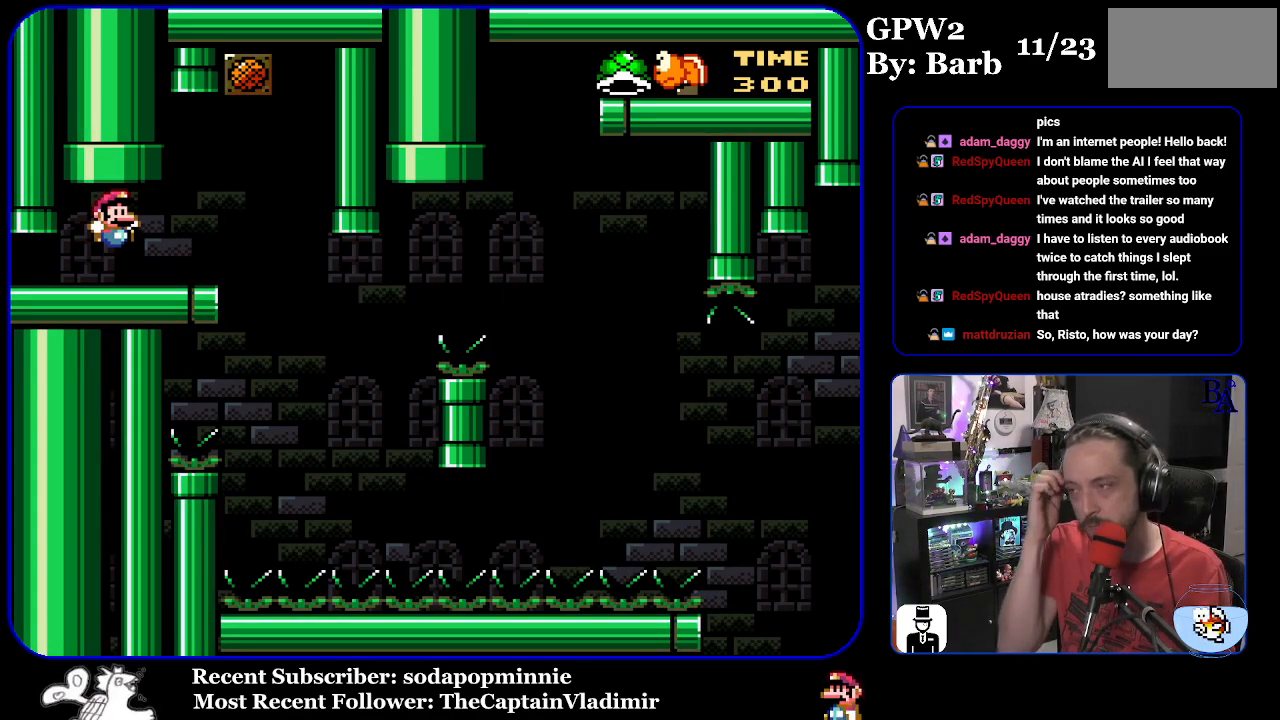
{"buttons": [], "events": []}
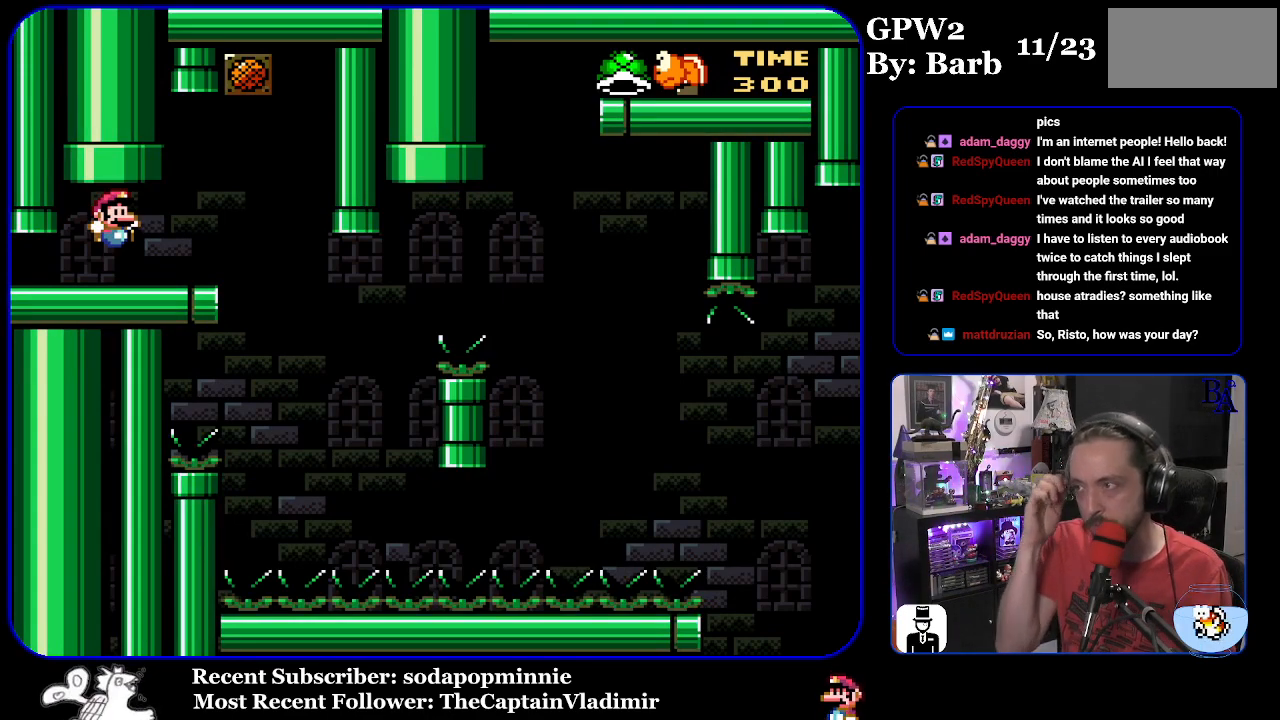
{"buttons": ["DPAD_RIGHT", "START"], "events": [[433, "START", "down"], [467, "DPAD_RIGHT", "down"]]}
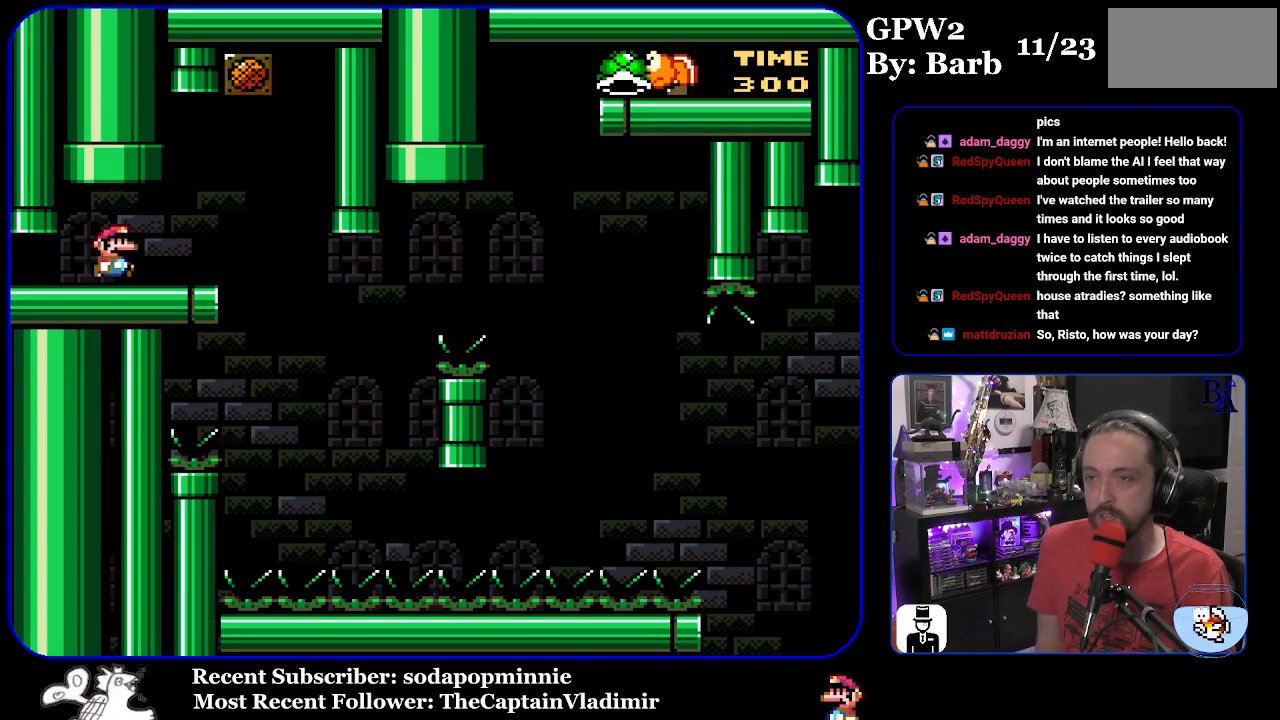
{"buttons": ["Y"], "events": [[100, "START", "up"], [183, "Y", "down"], [317, "DPAD_RIGHT", "up"], [367, "DPAD_LEFT", "down"], [450, "DPAD_LEFT", "up"]]}
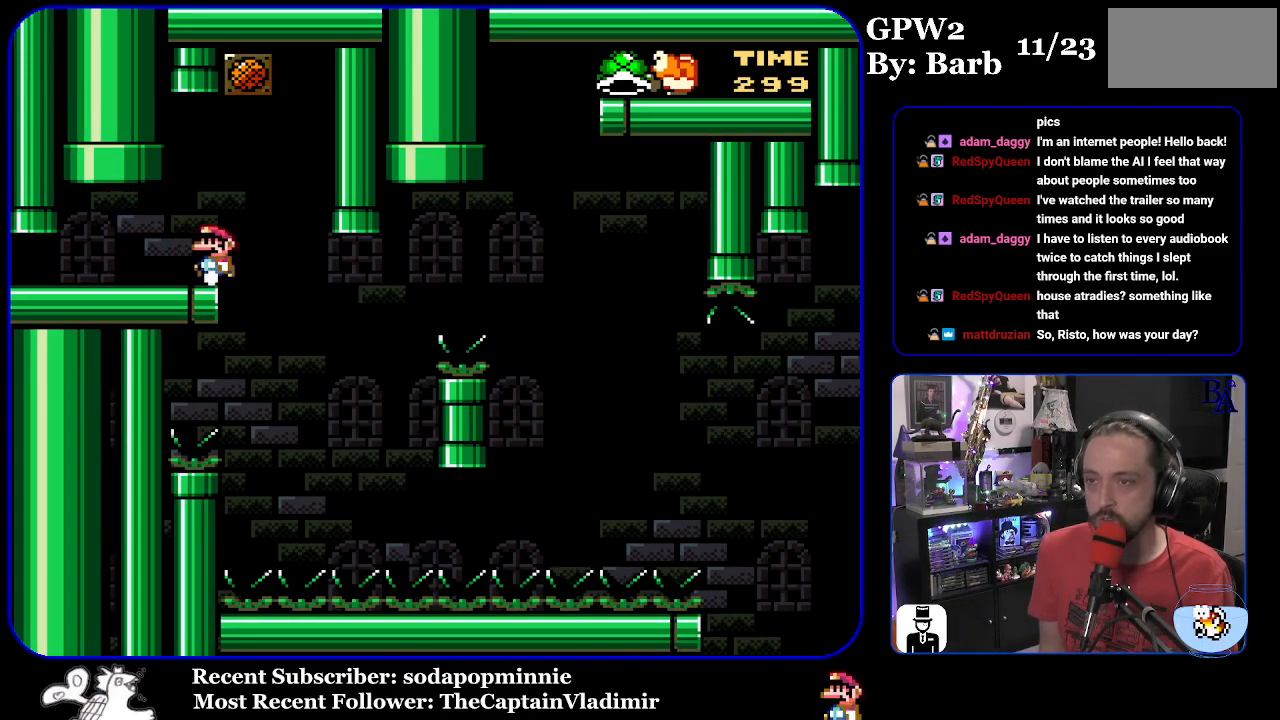
{"buttons": ["Y"], "events": []}
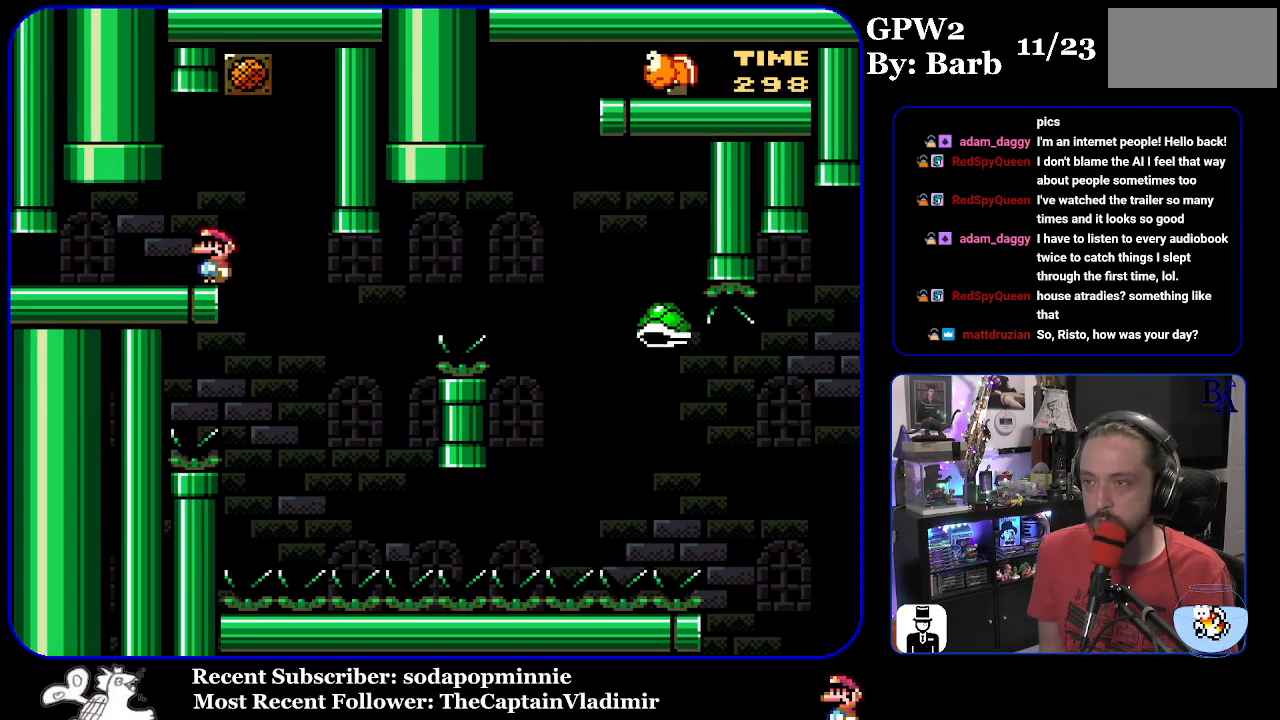
{"buttons": ["B", "Y"], "events": [[50, "DPAD_RIGHT", "down"], [350, "DPAD_RIGHT", "up"], [383, "DPAD_LEFT", "down"], [483, "DPAD_LEFT", "up"], [500, "B", "down"]]}
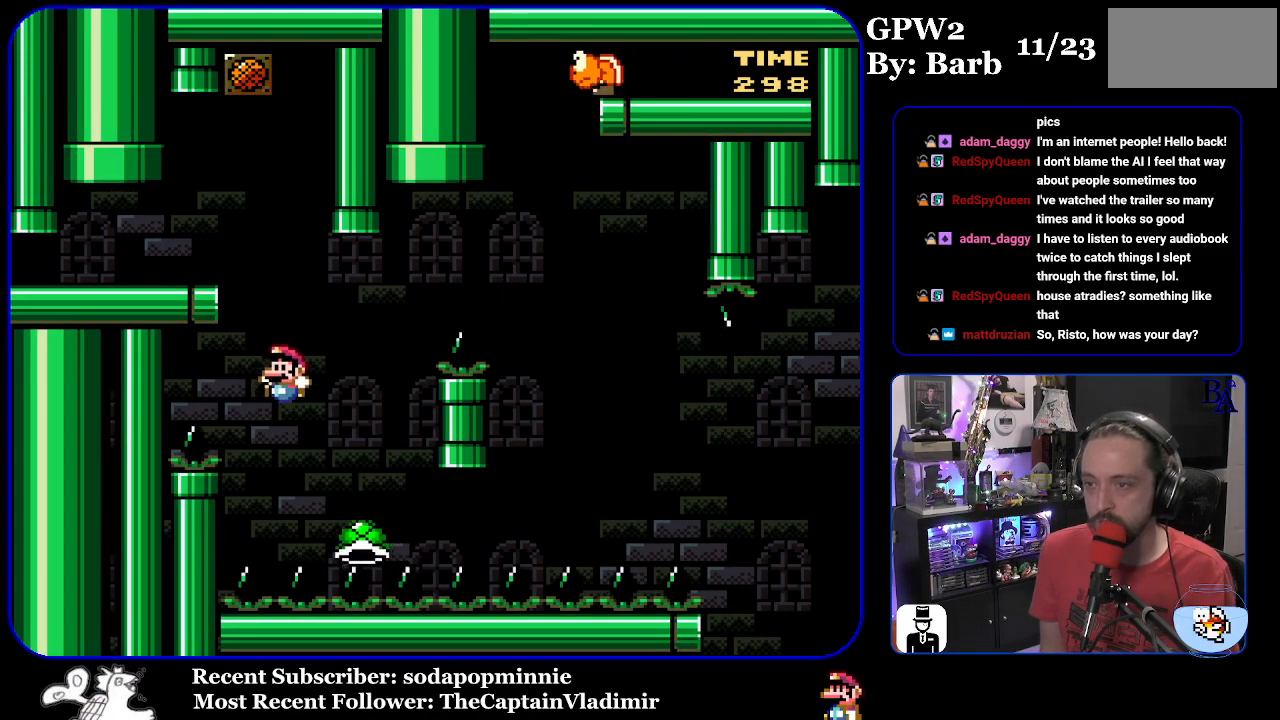
{"buttons": ["B", "Y", "DPAD_RIGHT"], "events": [[17, "DPAD_RIGHT", "down"]]}